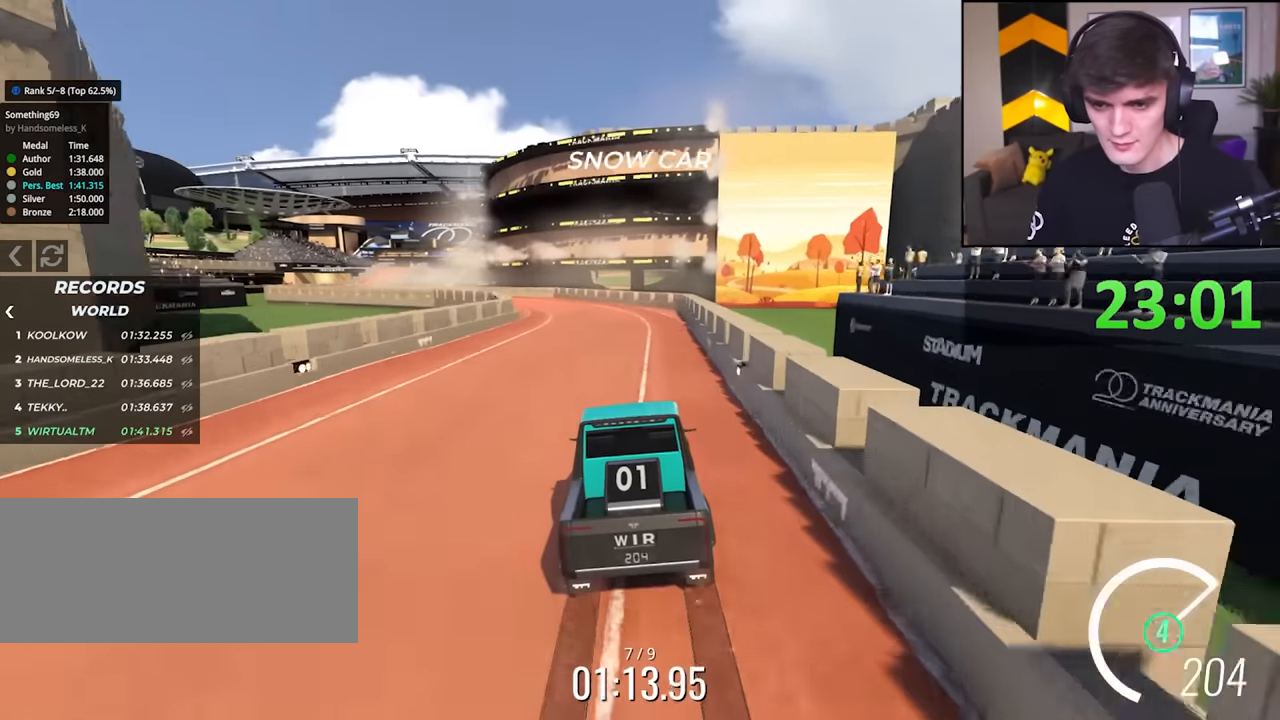
Gameplay with keyboard; each line is a JSON object with the keys held at the frame after it. "events" lists presses ("down") and releases ("up") of "brake", "down", "left", "right" and "up" between this image and that frame as [ms after this image, input, new state], when the widget could be followed in between. No other keys are recorded. Mouse input is not recorded. Key names are as the overlay labels them; some are game actions (e.g. jump) rather than physical keys.
{"keys": ["up"], "events": [[50, "left", "down"], [100, "left", "up"], [283, "left", "down"], [383, "left", "up"]]}
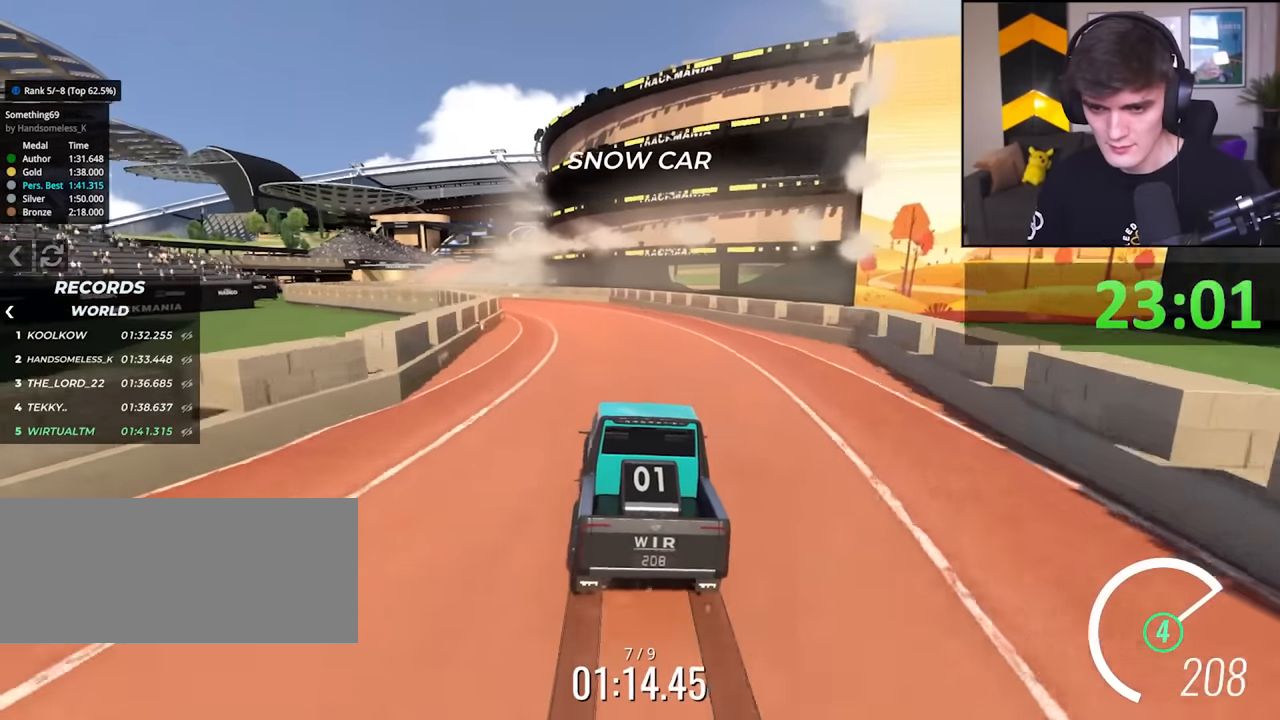
{"keys": ["left", "up"], "events": [[17, "left", "down"], [67, "left", "up"], [150, "left", "down"], [250, "left", "up"], [300, "left", "down"], [400, "left", "up"], [483, "left", "down"]]}
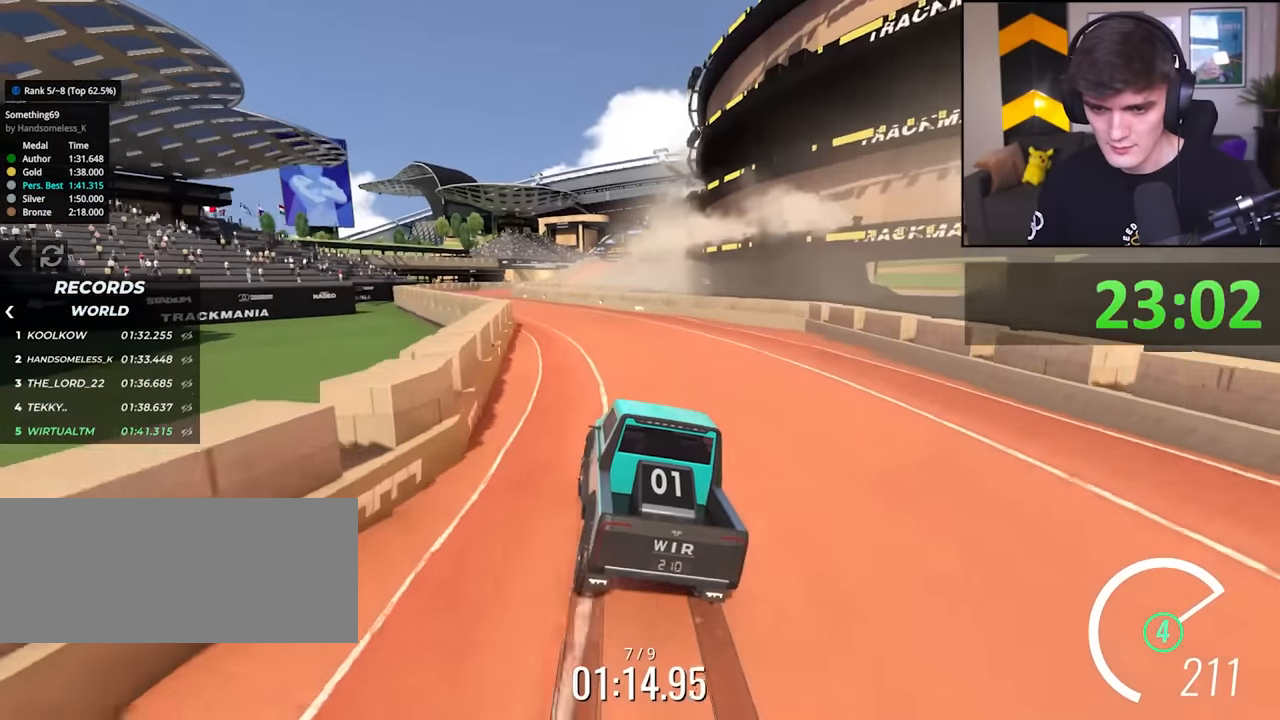
{"keys": ["up"], "events": [[83, "left", "up"], [400, "left", "down"], [450, "left", "up"]]}
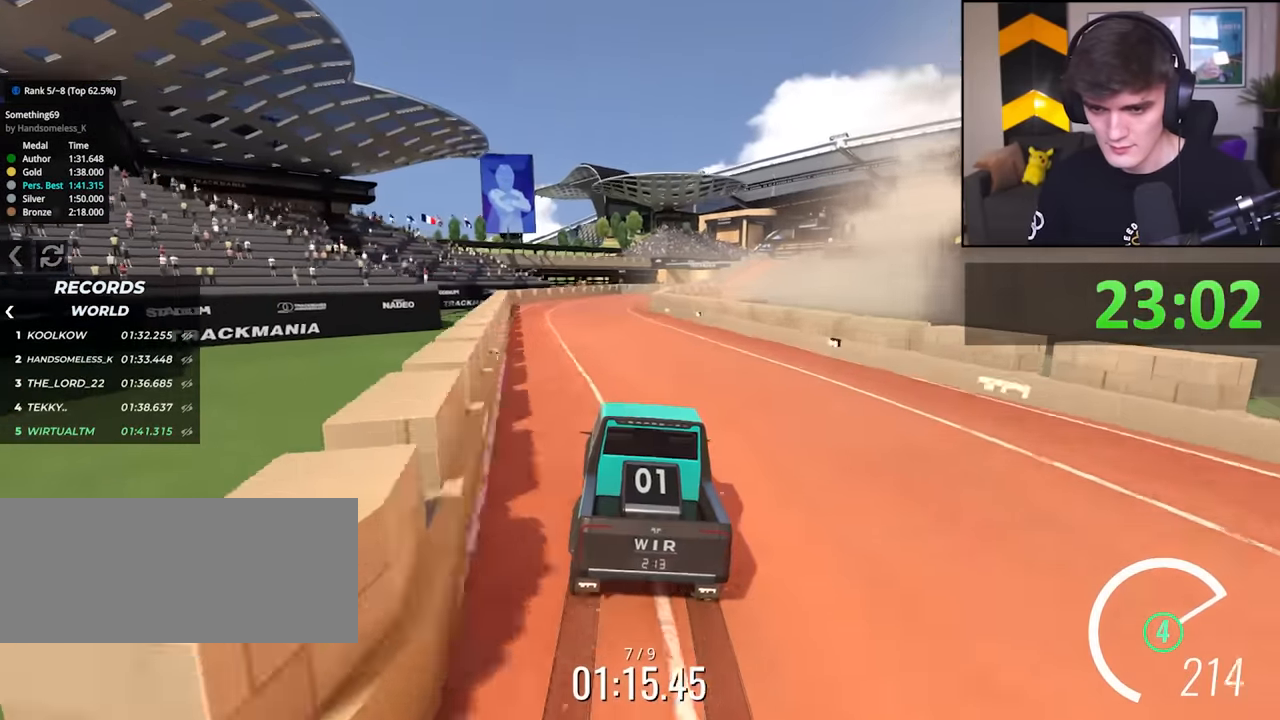
{"keys": ["right", "up"], "events": [[417, "right", "down"]]}
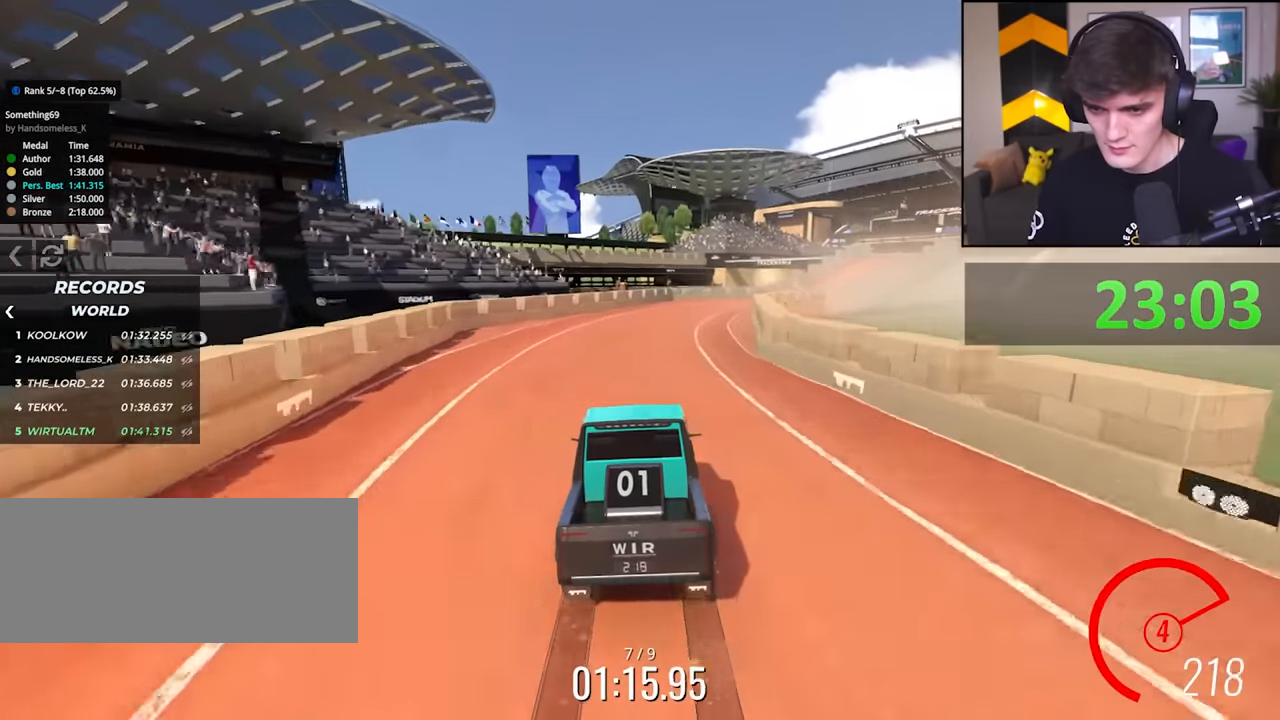
{"keys": ["right", "up"], "events": [[17, "right", "up"], [117, "right", "down"], [150, "right", "up"], [300, "right", "down"], [350, "right", "up"], [433, "right", "down"]]}
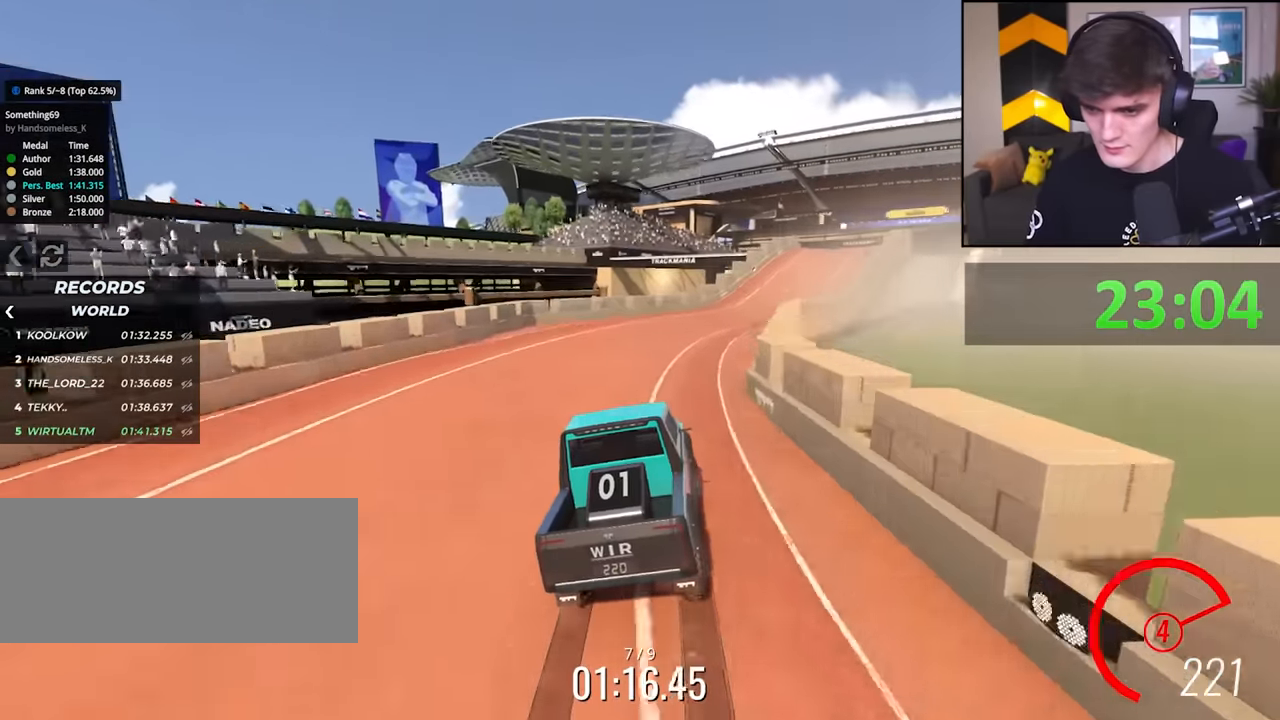
{"keys": ["right", "up"], "events": [[33, "right", "up"], [83, "right", "down"], [167, "right", "up"], [267, "right", "down"], [317, "right", "up"], [400, "right", "down"]]}
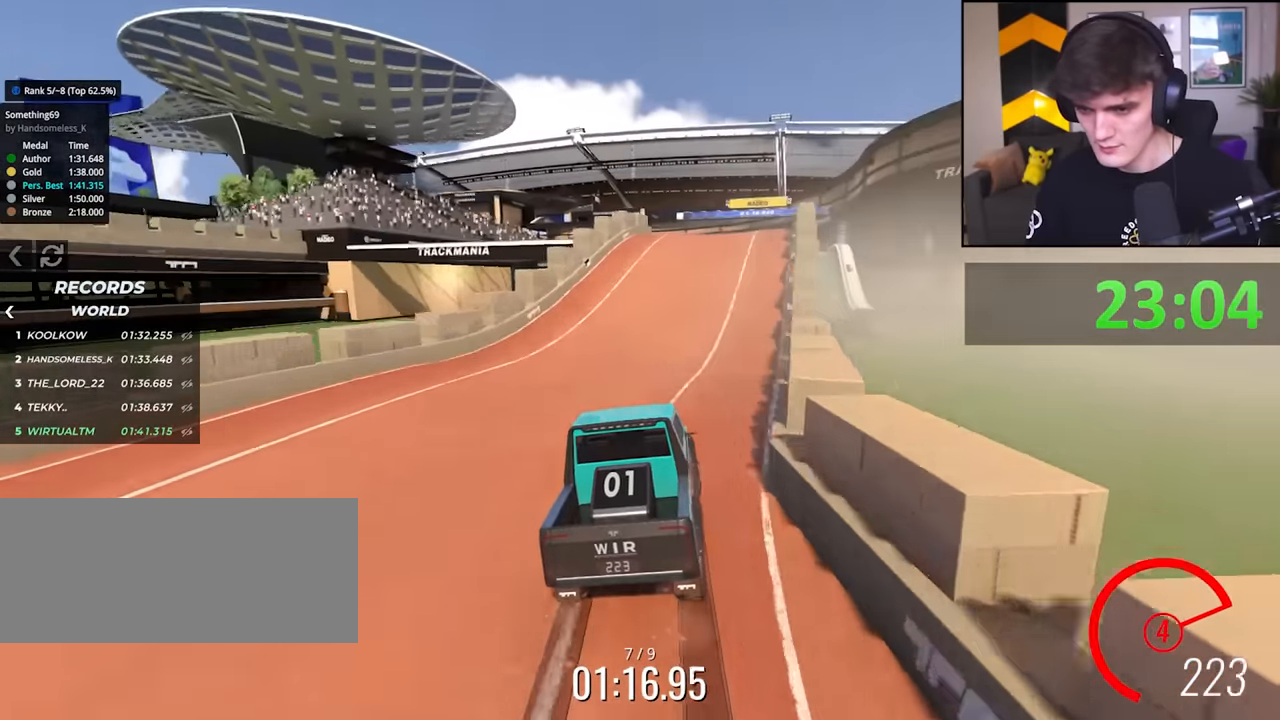
{"keys": ["up"], "events": [[50, "right", "up"], [183, "right", "down"], [233, "right", "up"], [383, "left", "down"], [417, "left", "up"]]}
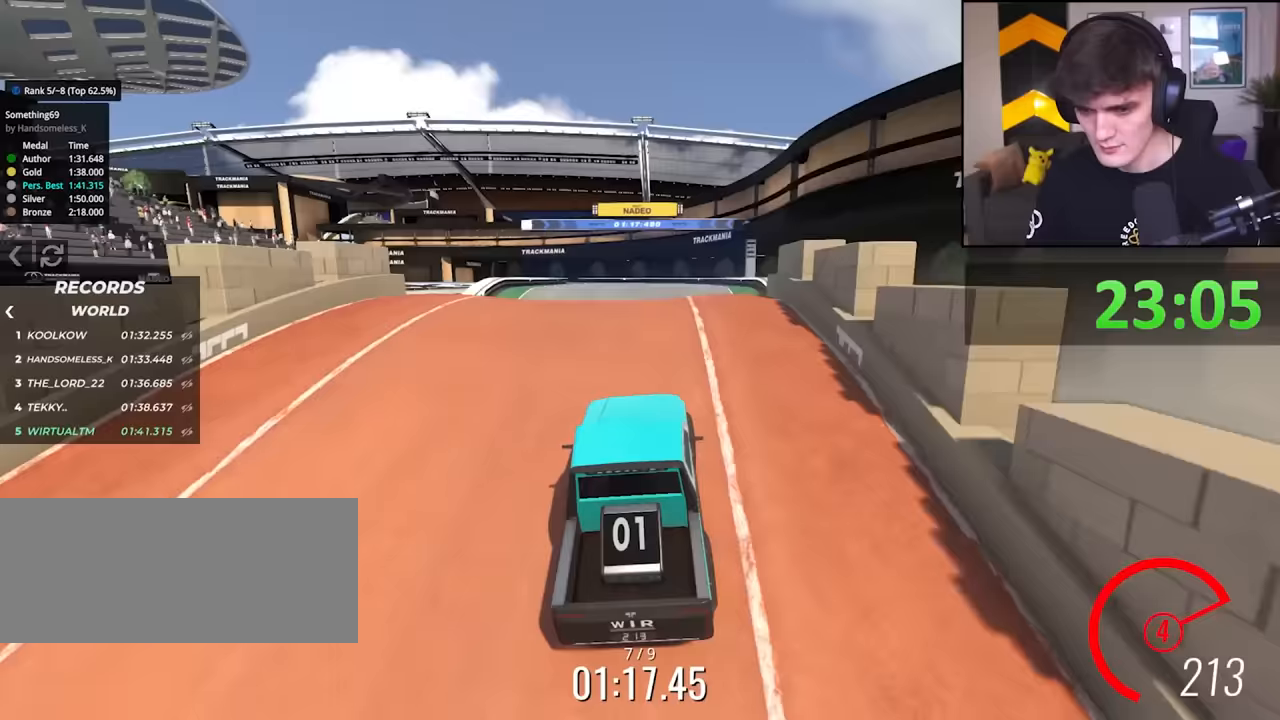
{"keys": ["up"], "events": [[250, "right", "down"], [483, "right", "up"]]}
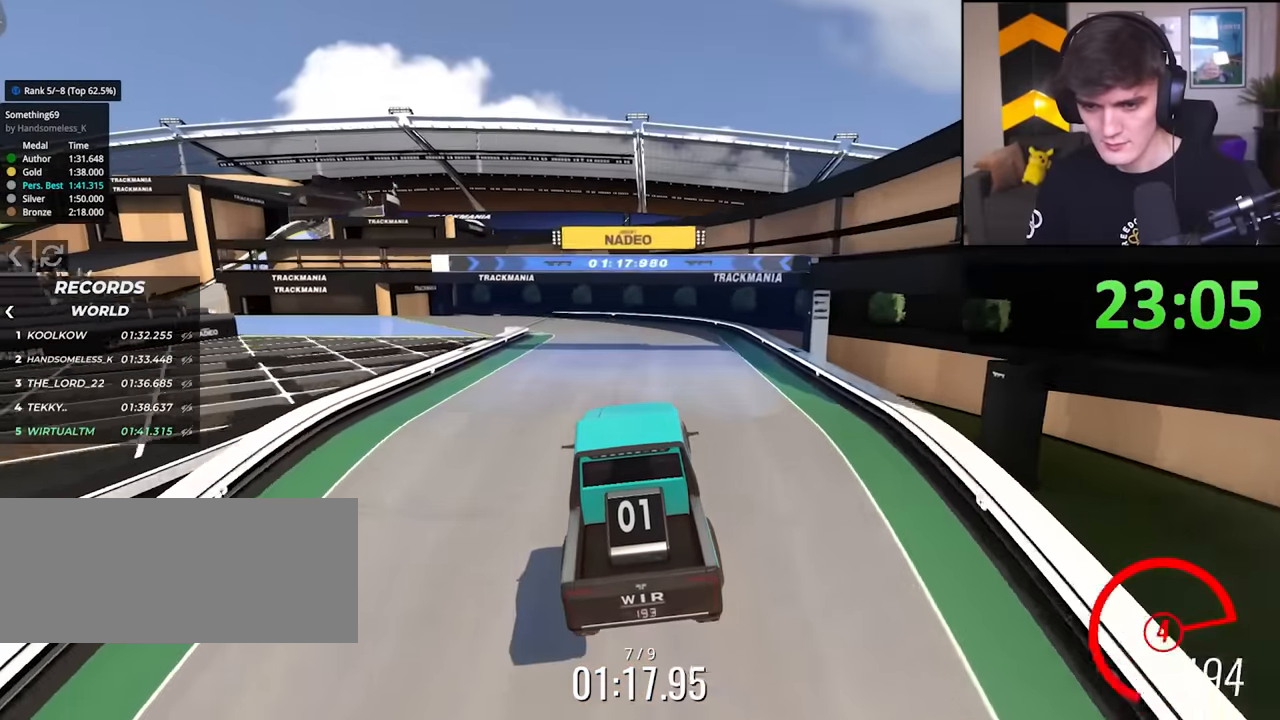
{"keys": ["left", "up"], "events": [[500, "left", "down"]]}
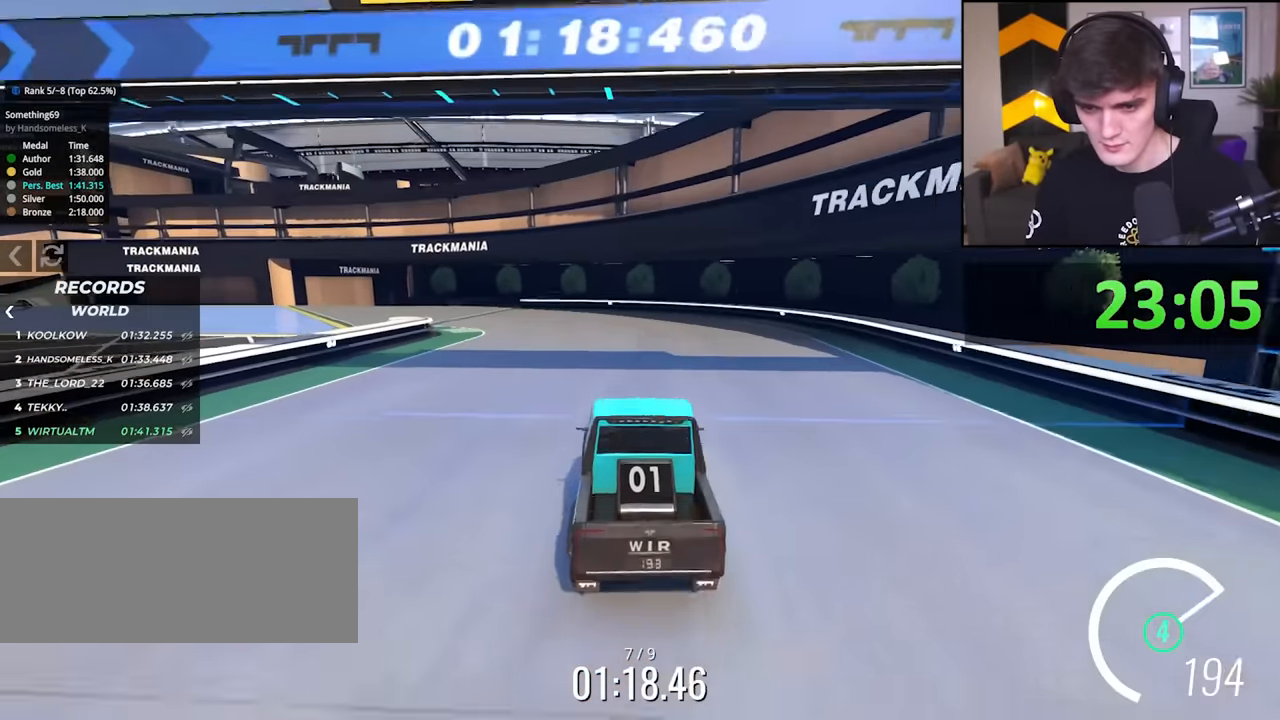
{"keys": ["left", "up"], "events": [[100, "left", "up"], [150, "left", "down"], [233, "left", "up"], [283, "left", "down"]]}
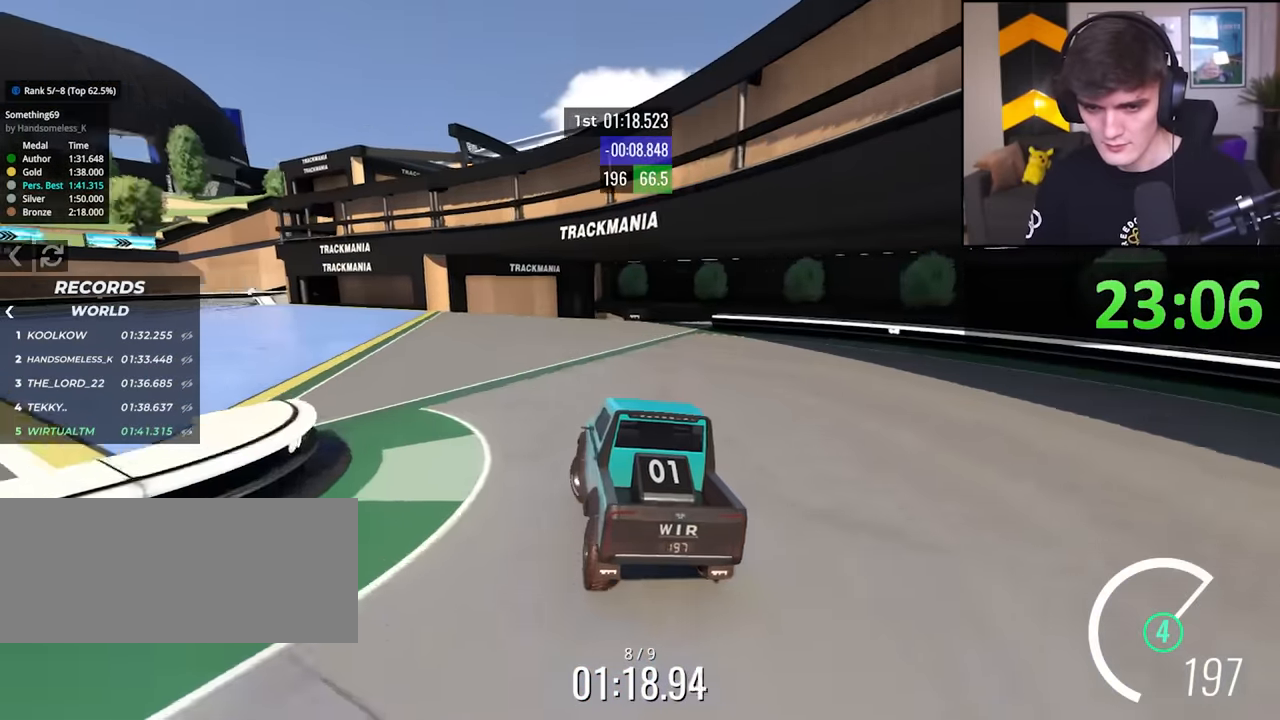
{"keys": ["right", "up"], "events": [[250, "left", "up"], [433, "right", "down"]]}
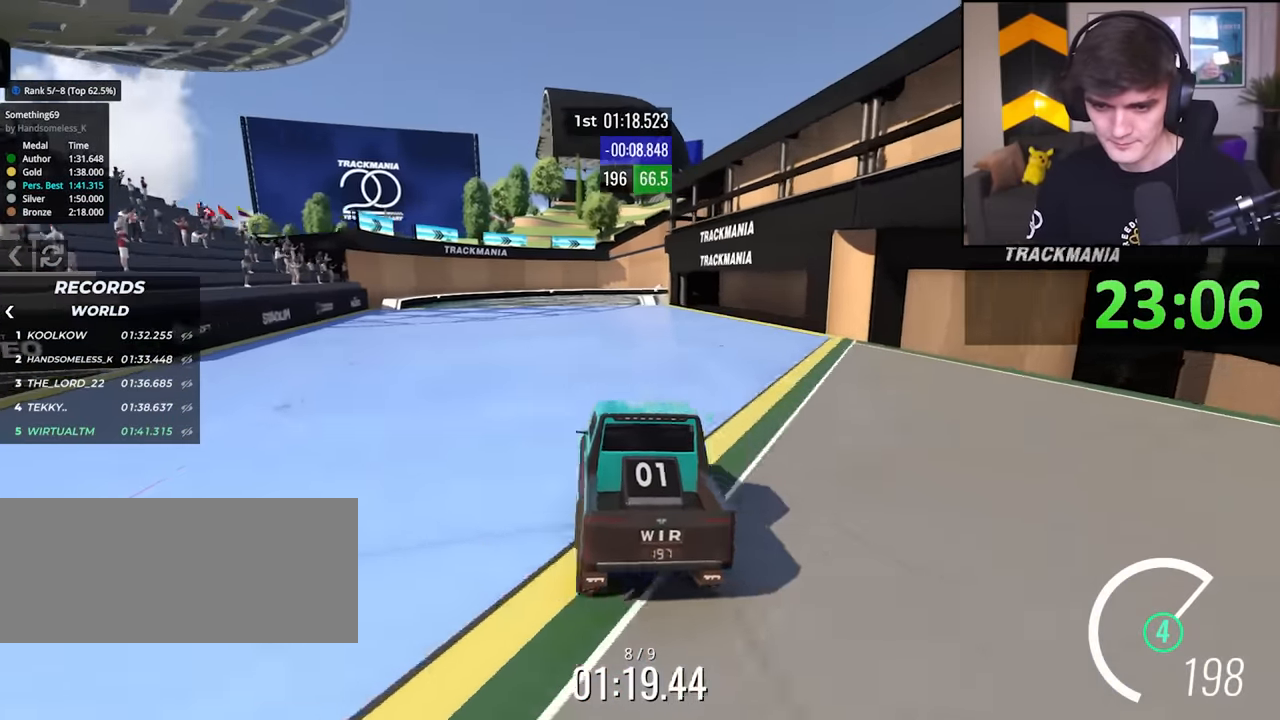
{"keys": ["up"], "events": [[33, "right", "up"], [317, "left", "down"], [367, "left", "up"]]}
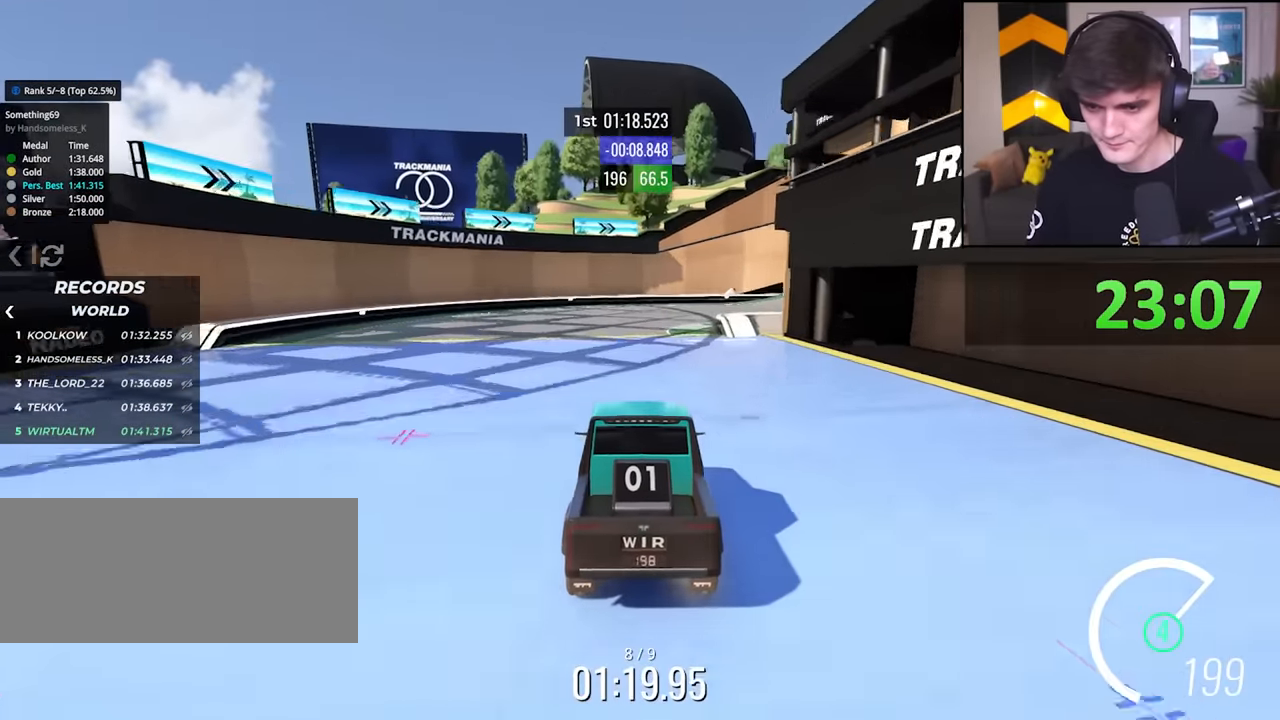
{"keys": ["right", "up"], "events": [[283, "right", "down"], [383, "right", "up"], [417, "right", "down"]]}
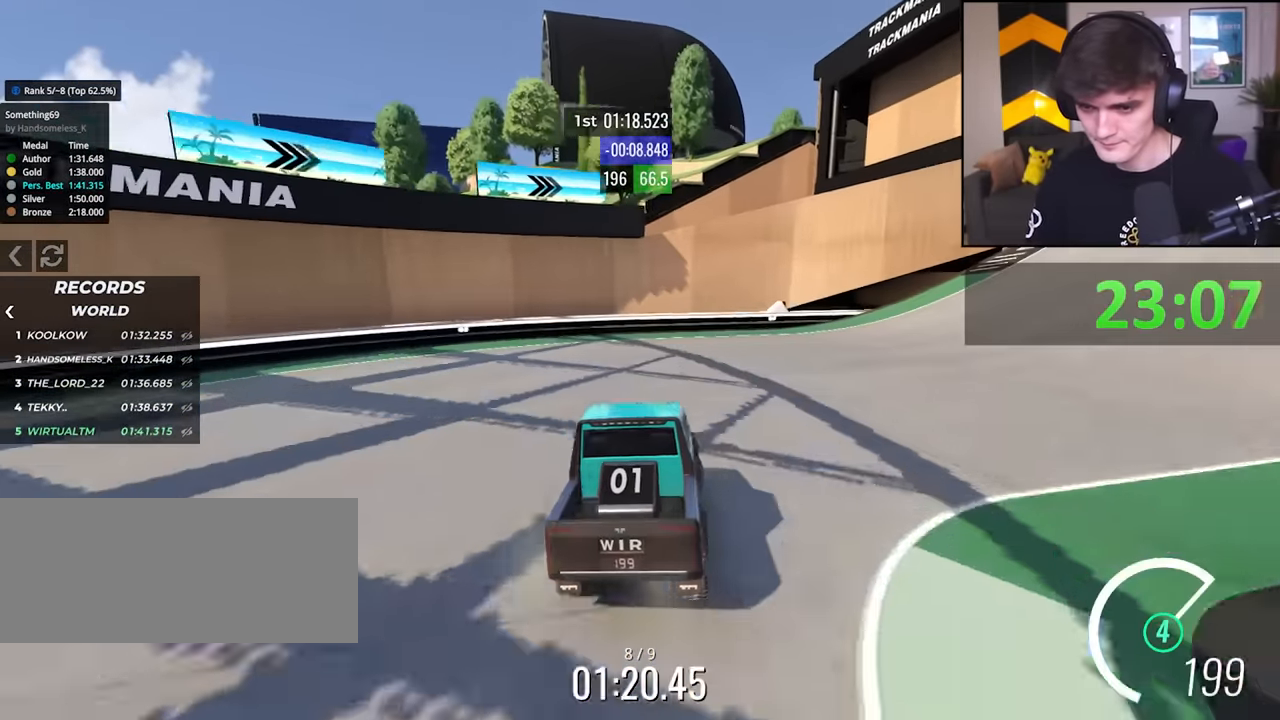
{"keys": ["right", "up"], "events": [[350, "right", "up"], [400, "right", "down"]]}
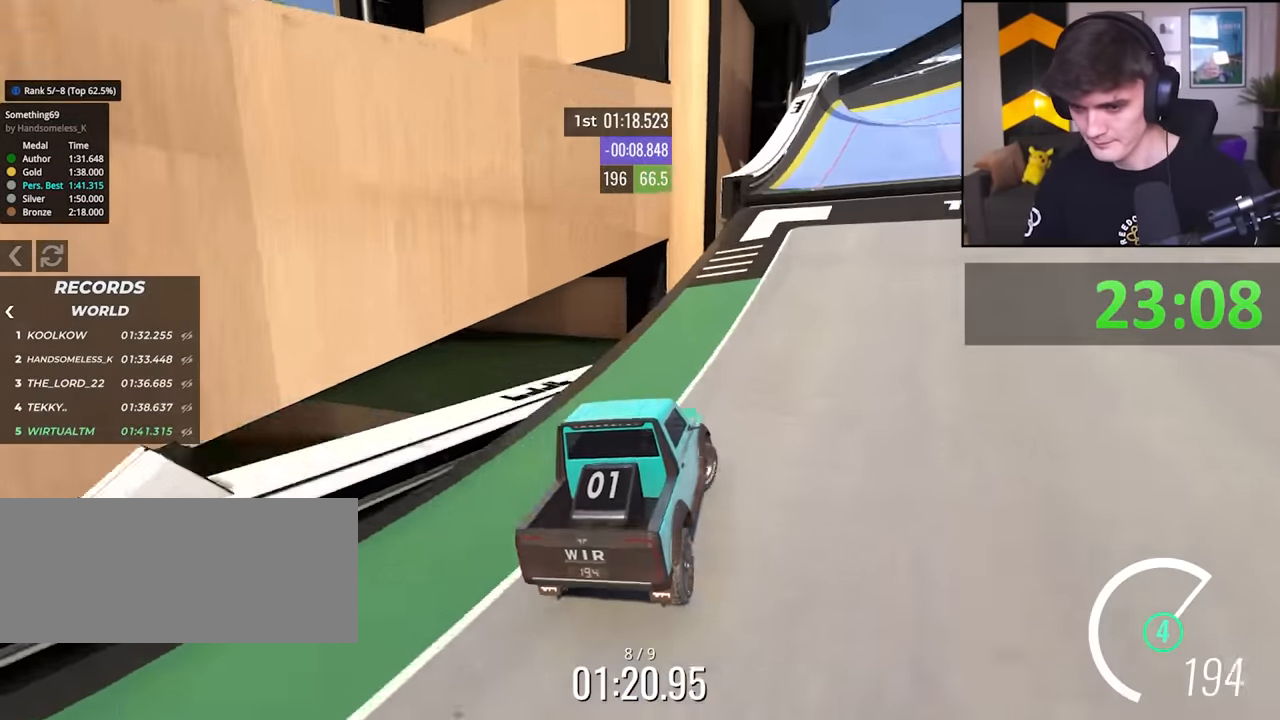
{"keys": ["left", "up"], "events": [[217, "right", "up"], [267, "left", "down"], [367, "left", "up"], [450, "left", "down"]]}
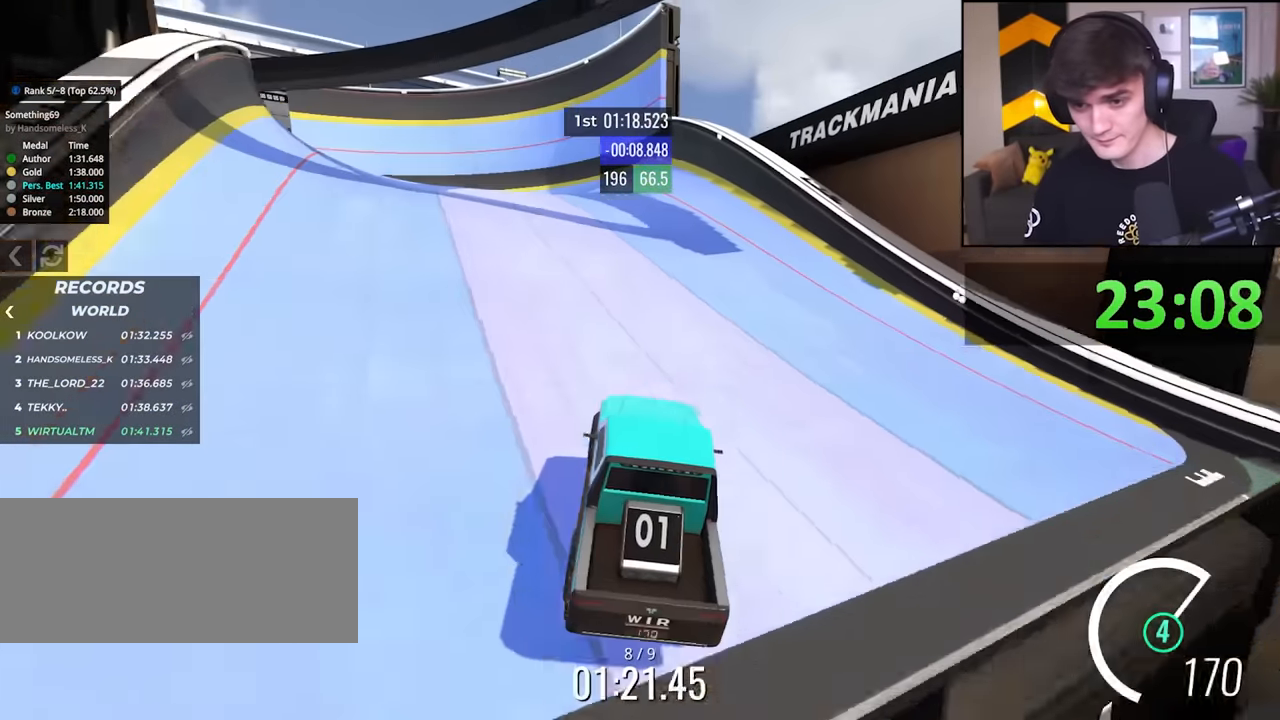
{"keys": ["up"], "events": [[417, "left", "up"]]}
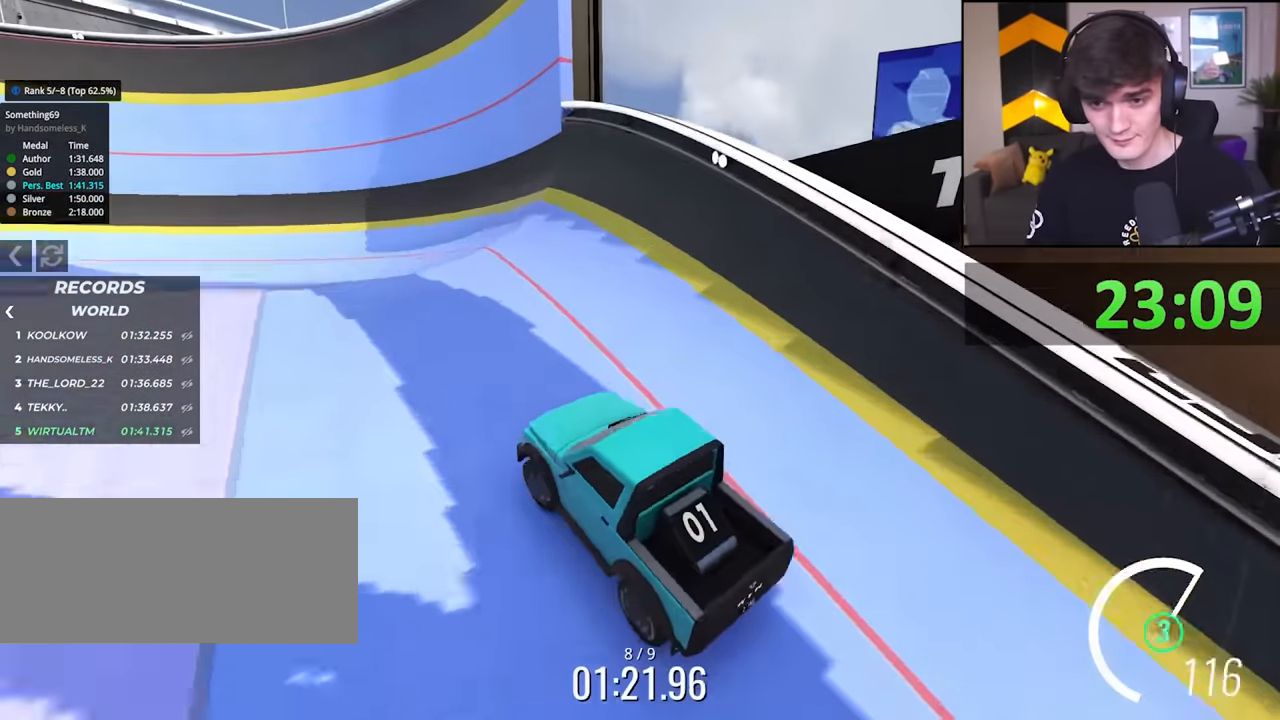
{"keys": ["up"], "events": []}
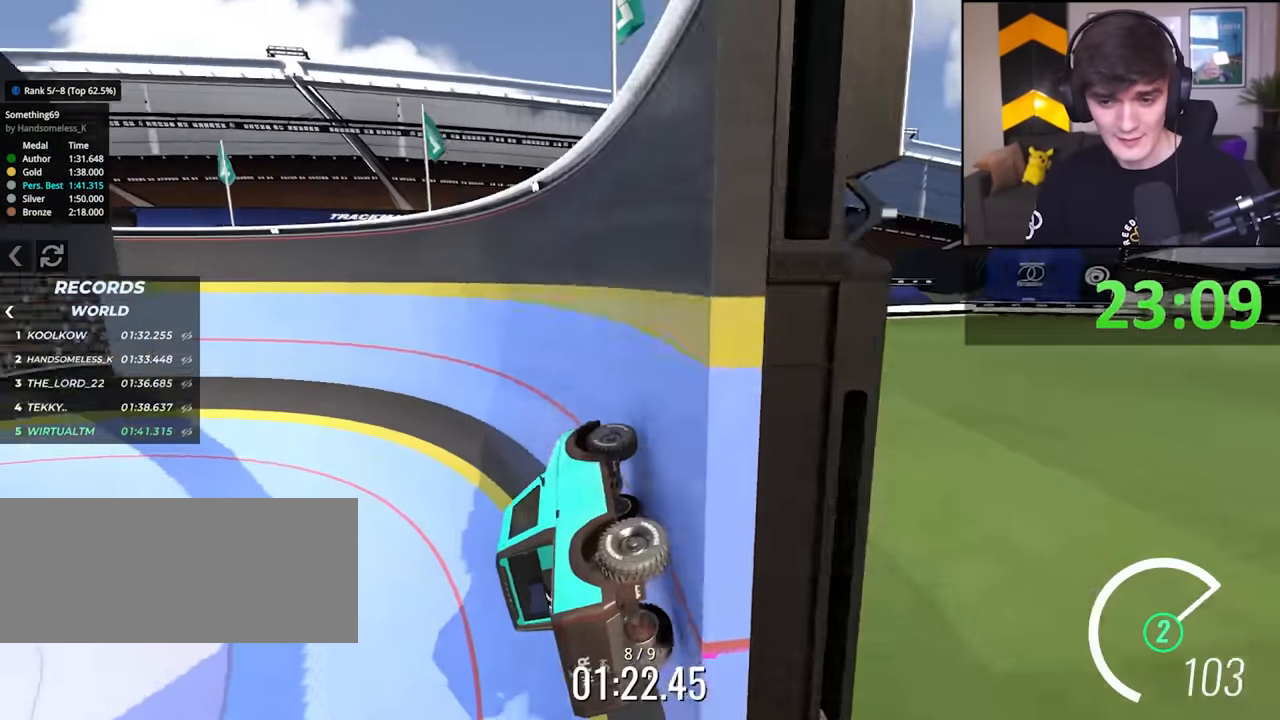
{"keys": ["up"], "events": [[83, "left", "down"], [267, "left", "up"]]}
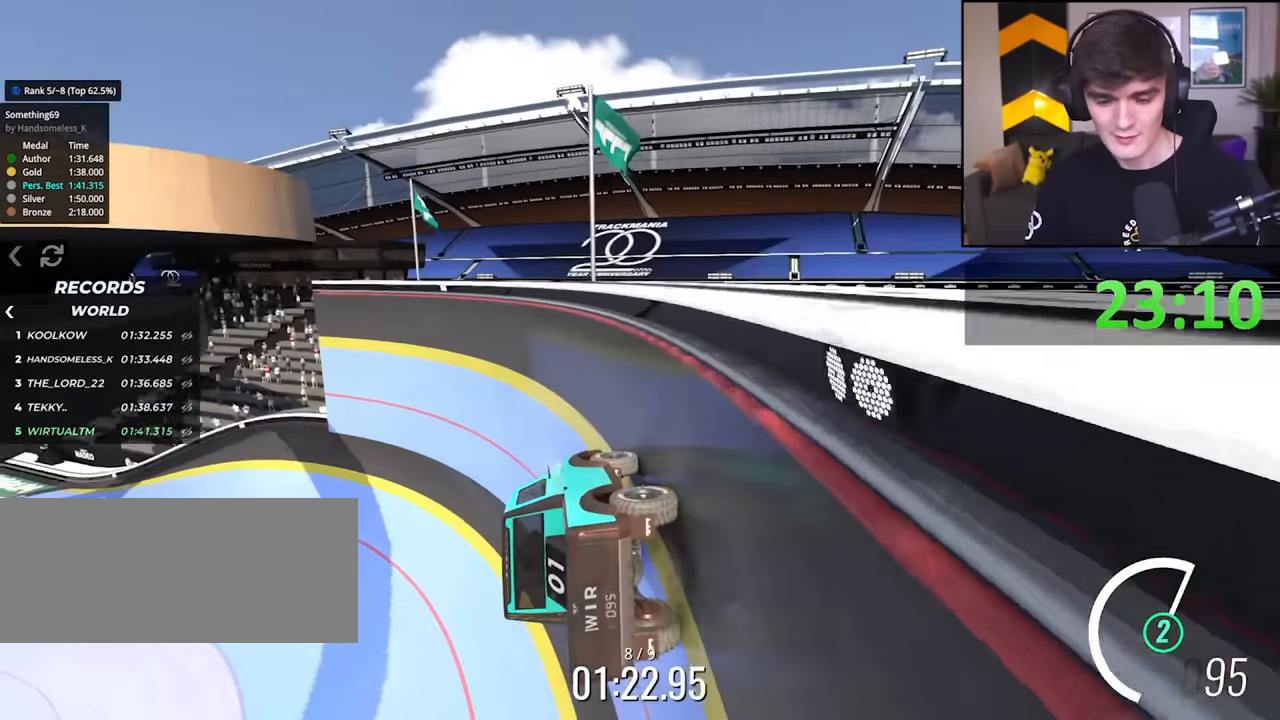
{"keys": ["up"], "events": [[183, "right", "down"], [283, "right", "up"]]}
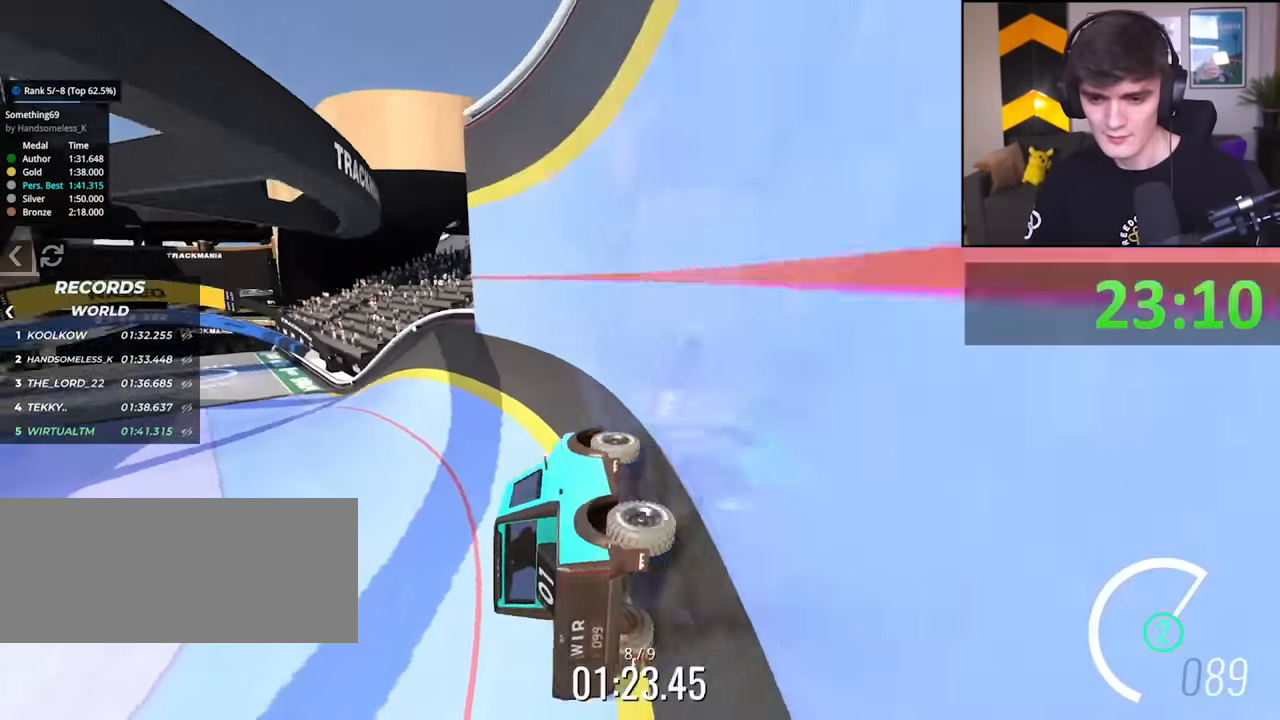
{"keys": ["up"], "events": [[17, "left", "down"], [117, "left", "up"]]}
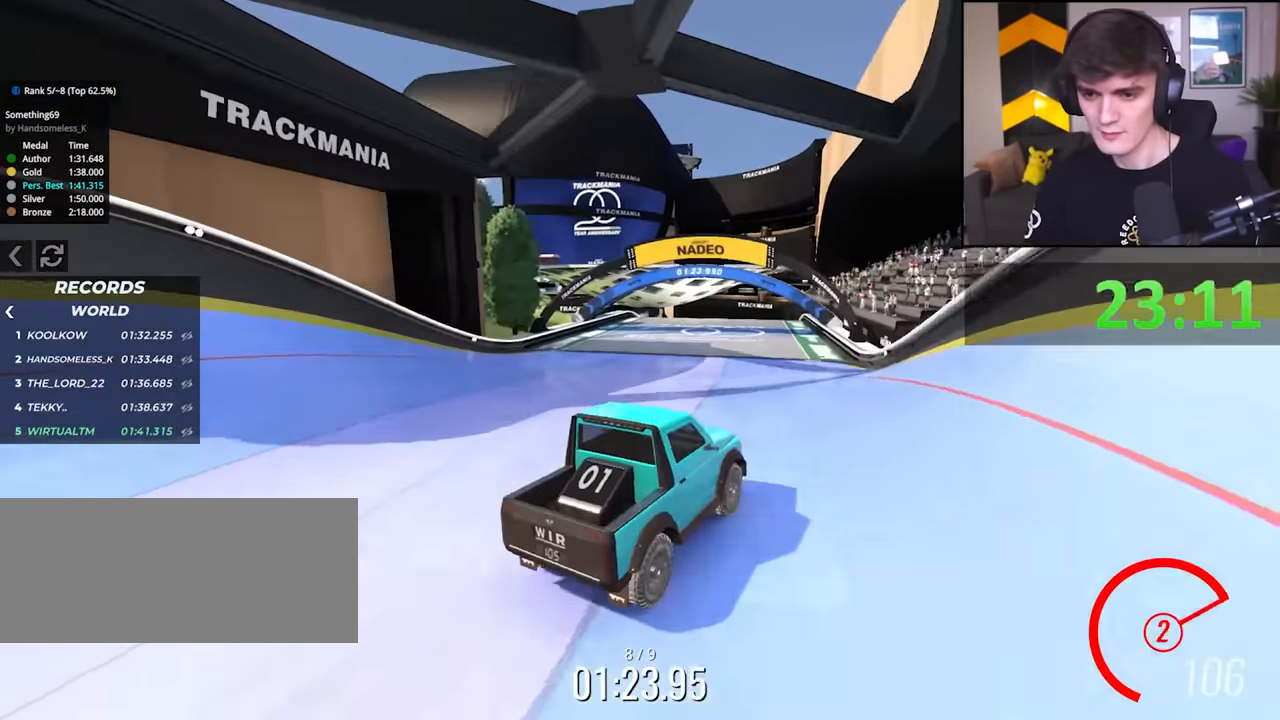
{"keys": ["up"], "events": [[83, "left", "down"], [133, "left", "up"], [400, "left", "down"], [500, "left", "up"]]}
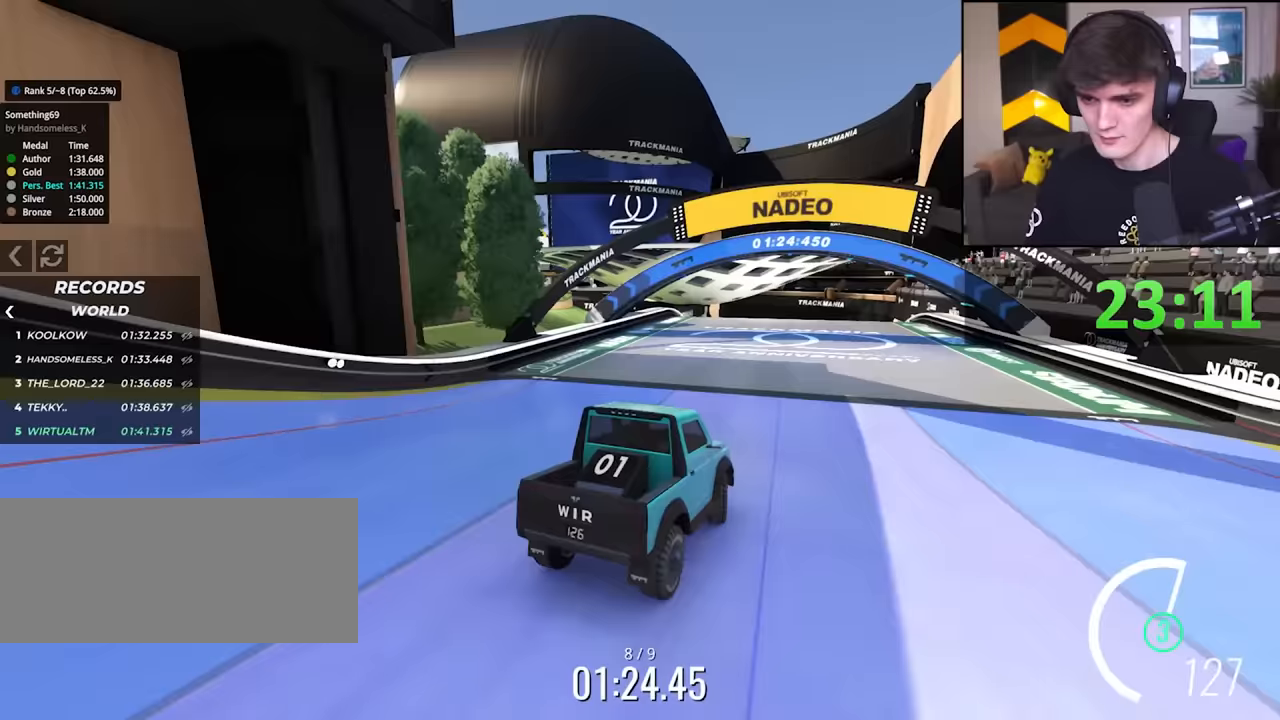
{"keys": ["up"], "events": [[133, "left", "down"], [283, "left", "up"], [383, "right", "down"], [467, "right", "up"]]}
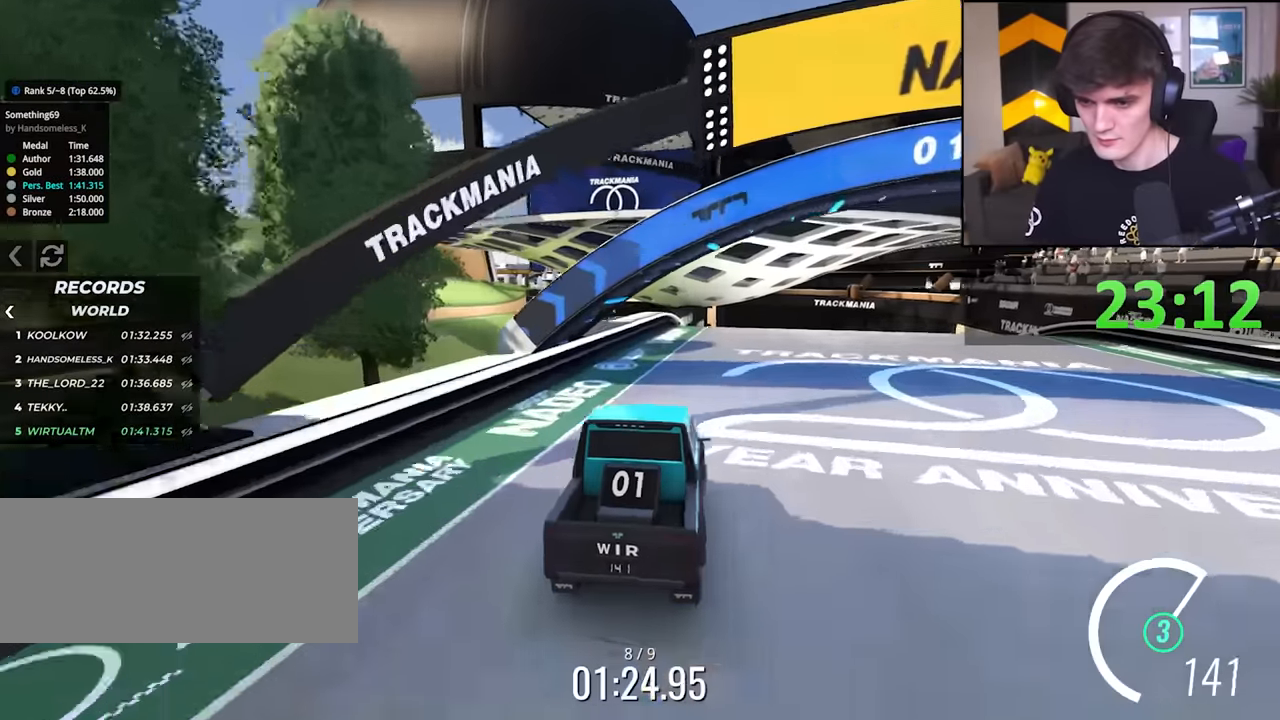
{"keys": ["up"], "events": []}
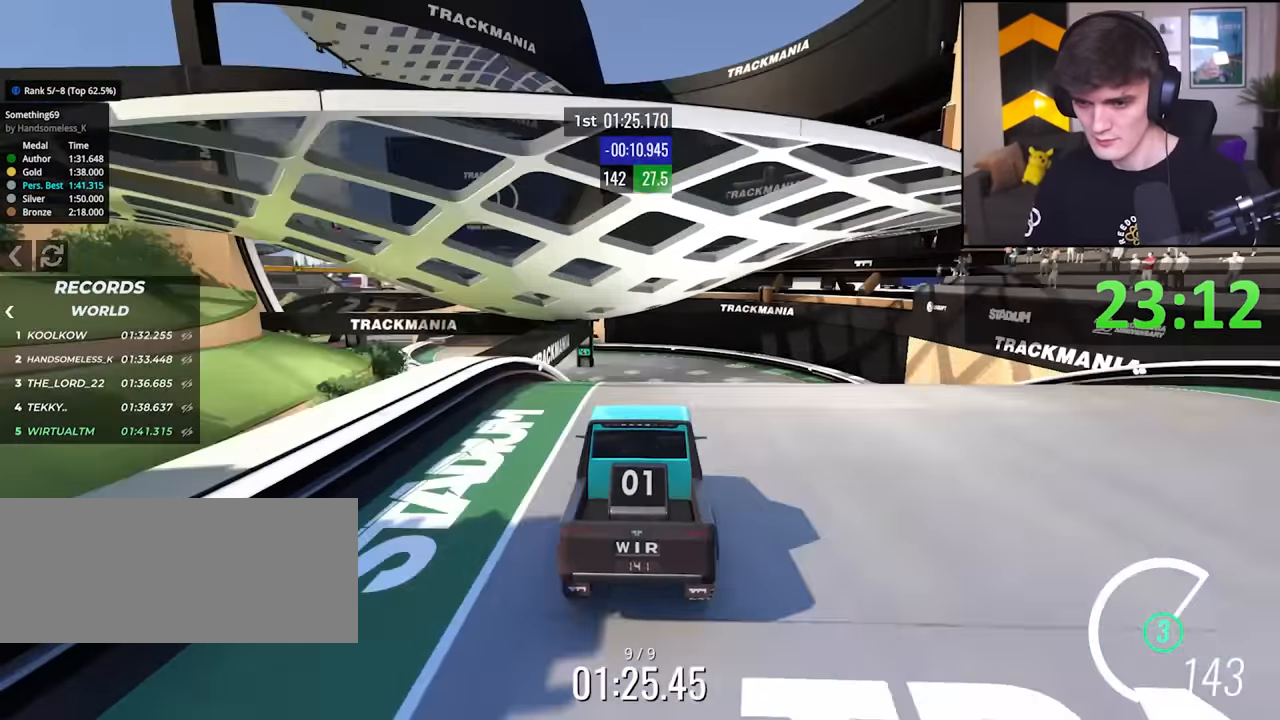
{"keys": ["up"], "events": [[217, "left", "down"], [267, "left", "up"]]}
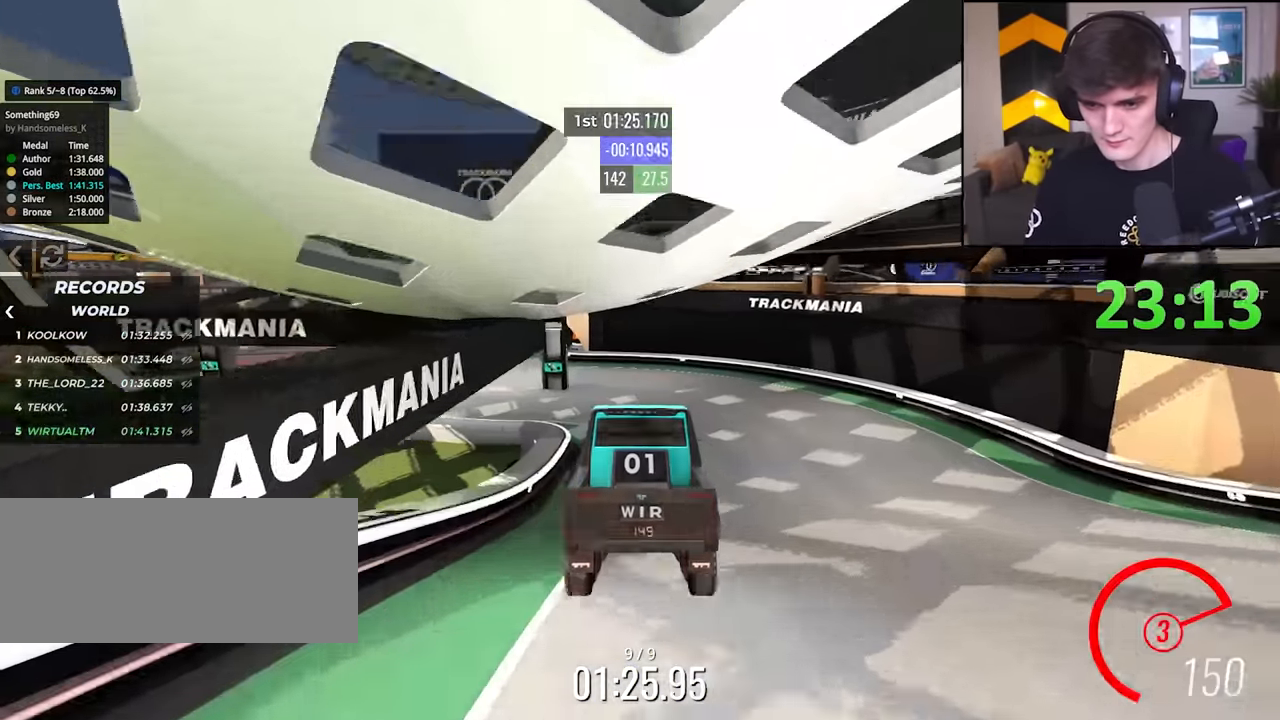
{"keys": ["left", "up"], "events": [[50, "left", "down"]]}
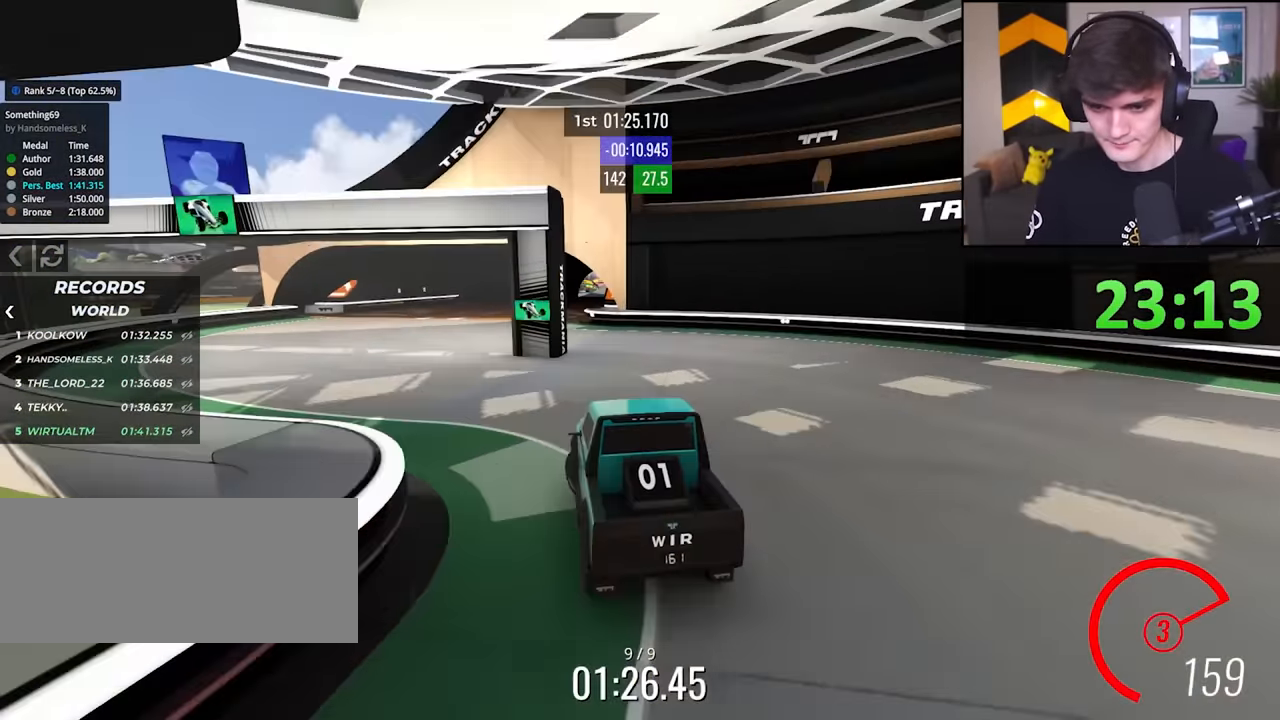
{"keys": ["right", "up"], "events": [[150, "left", "up"], [250, "right", "down"]]}
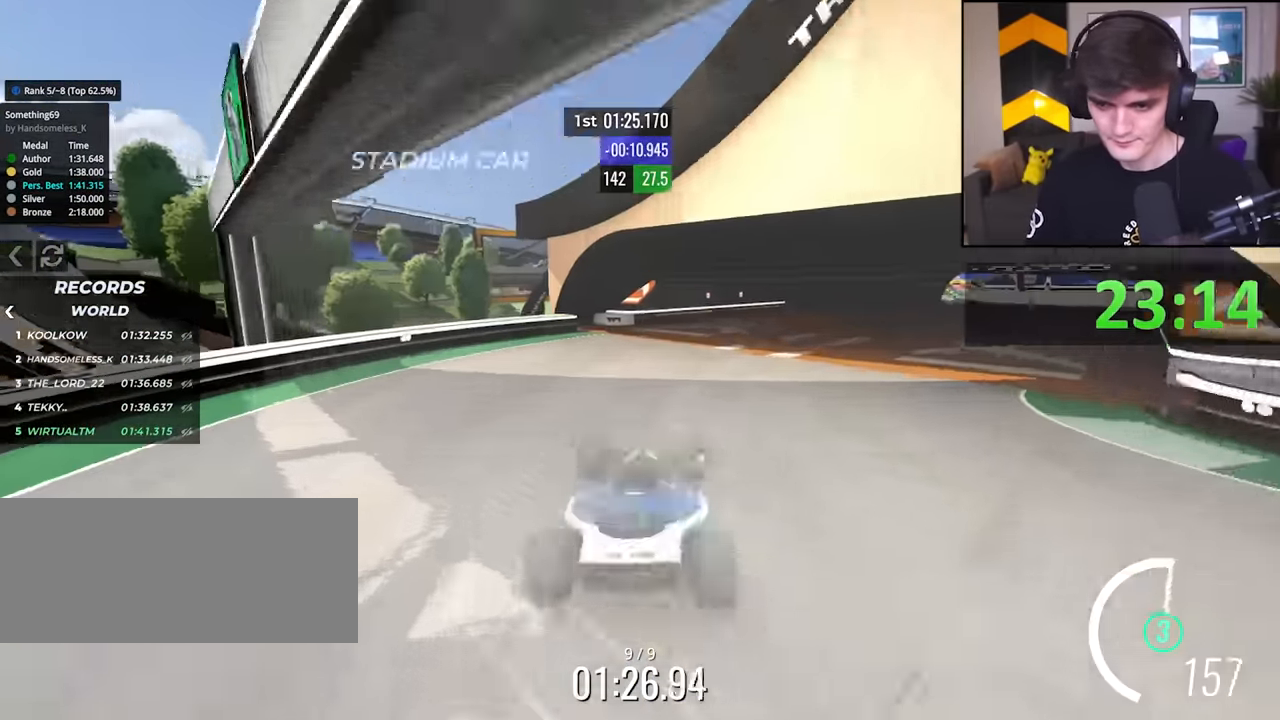
{"keys": ["up"], "events": [[217, "right", "up"], [367, "right", "down"], [500, "right", "up"]]}
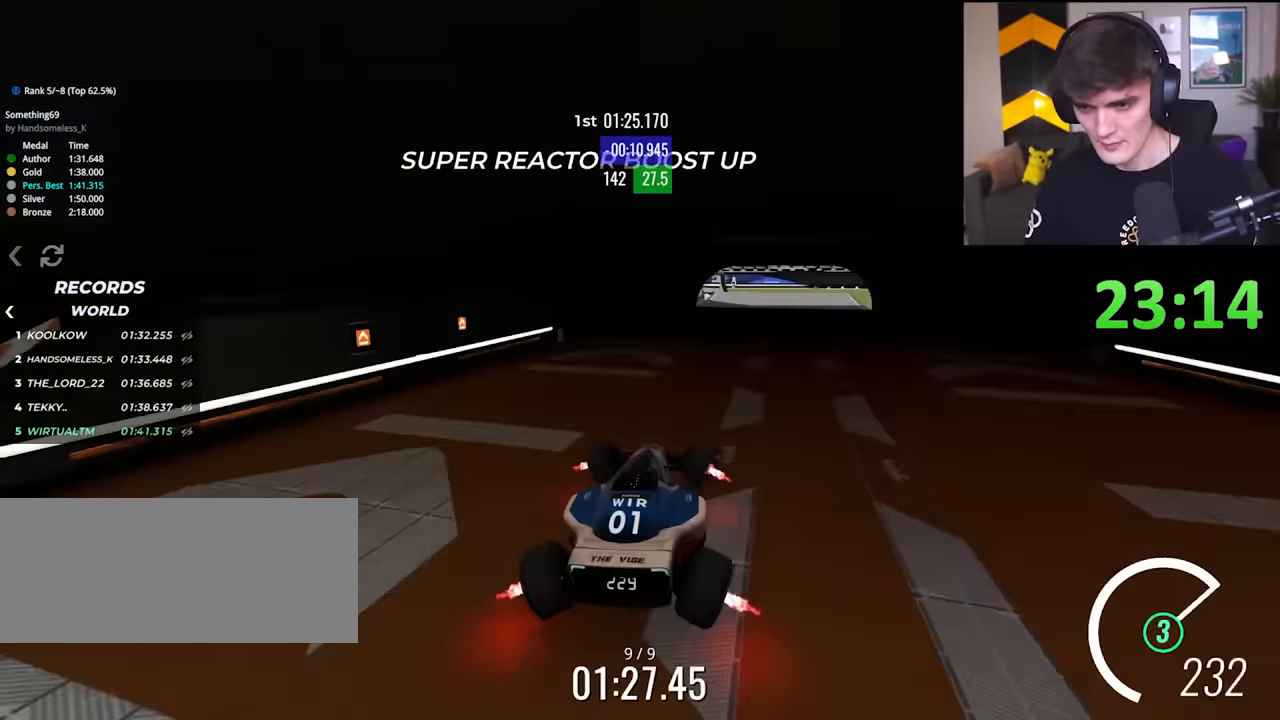
{"keys": ["up"], "events": [[100, "left", "down"], [183, "left", "up"]]}